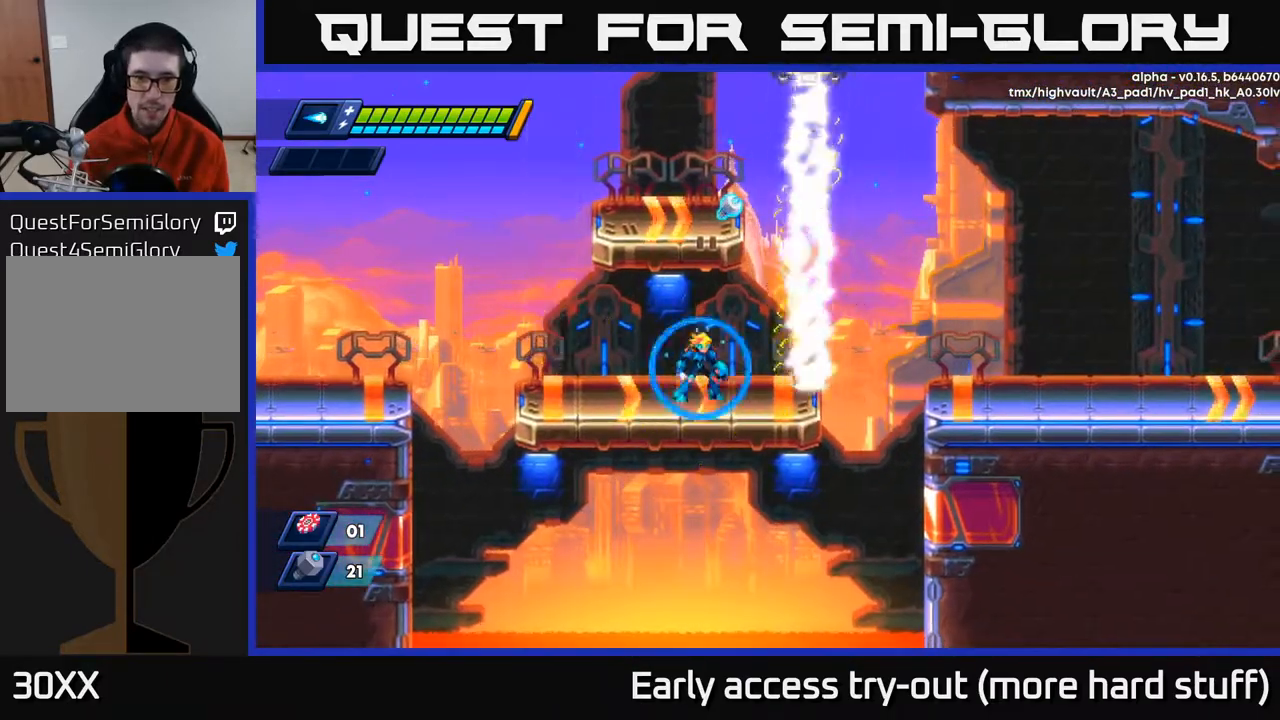
Gameplay with a controller (Xbox layout); each line is a JSON object with the inputs held at the frame after it. "events" lists button and stick changes between this image and that frame as [ms after this image, input, new state], when the widget could be followed in between. Not read: left_stick.
{"buttons": [], "right_stick": "center", "events": [[150, "DPAD_RIGHT", "down"], [333, "DPAD_RIGHT", "up"]]}
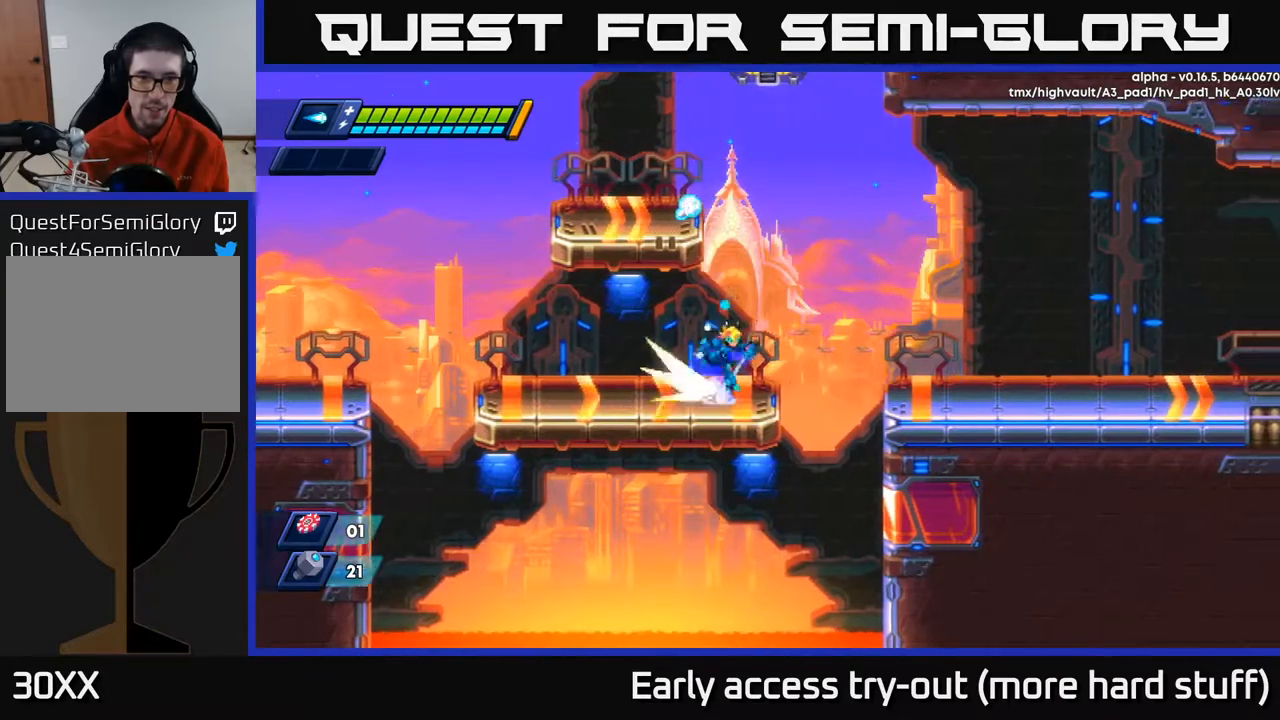
{"buttons": ["DPAD_LEFT"], "right_stick": "center", "events": [[17, "DPAD_RIGHT", "down"], [33, "A", "down"], [33, "R2", "down"], [133, "DPAD_RIGHT", "up"], [183, "DPAD_LEFT", "down"], [250, "A", "up"], [317, "A", "down"], [383, "A", "up"], [383, "R2", "up"]]}
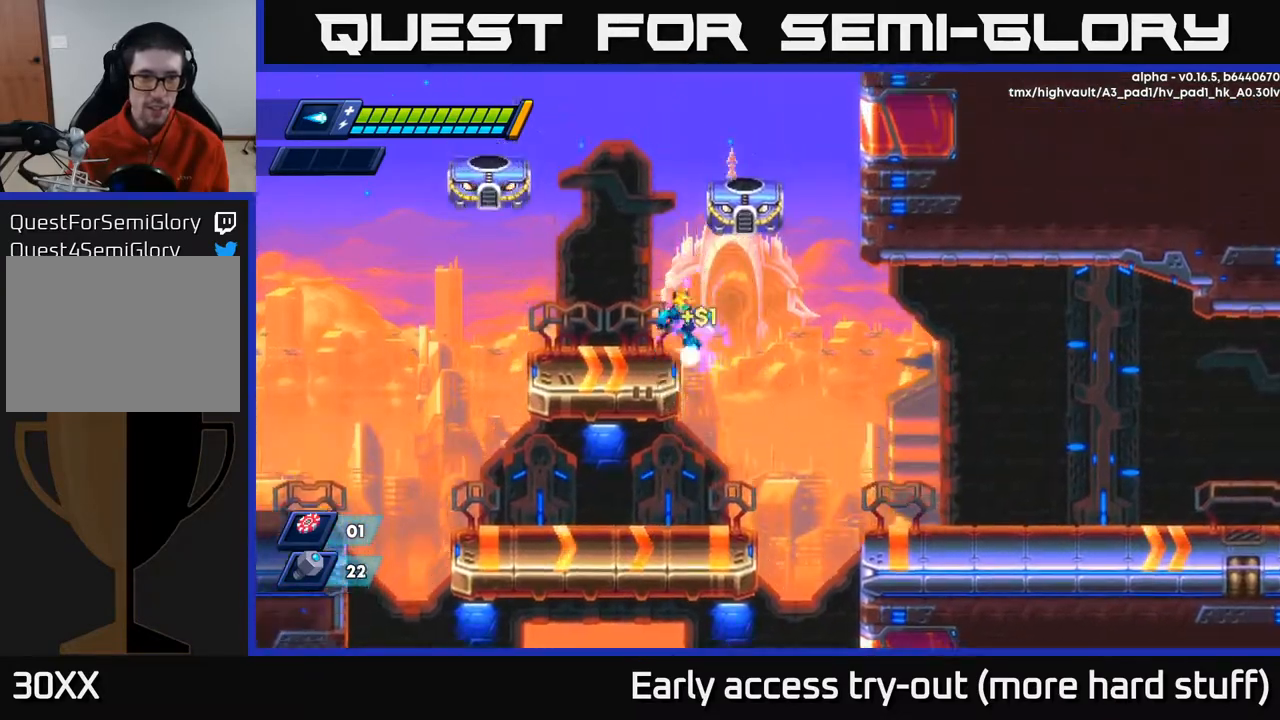
{"buttons": ["R2", "DPAD_RIGHT"], "right_stick": "center", "events": [[67, "DPAD_LEFT", "up"], [200, "DPAD_RIGHT", "down"], [250, "R2", "down"]]}
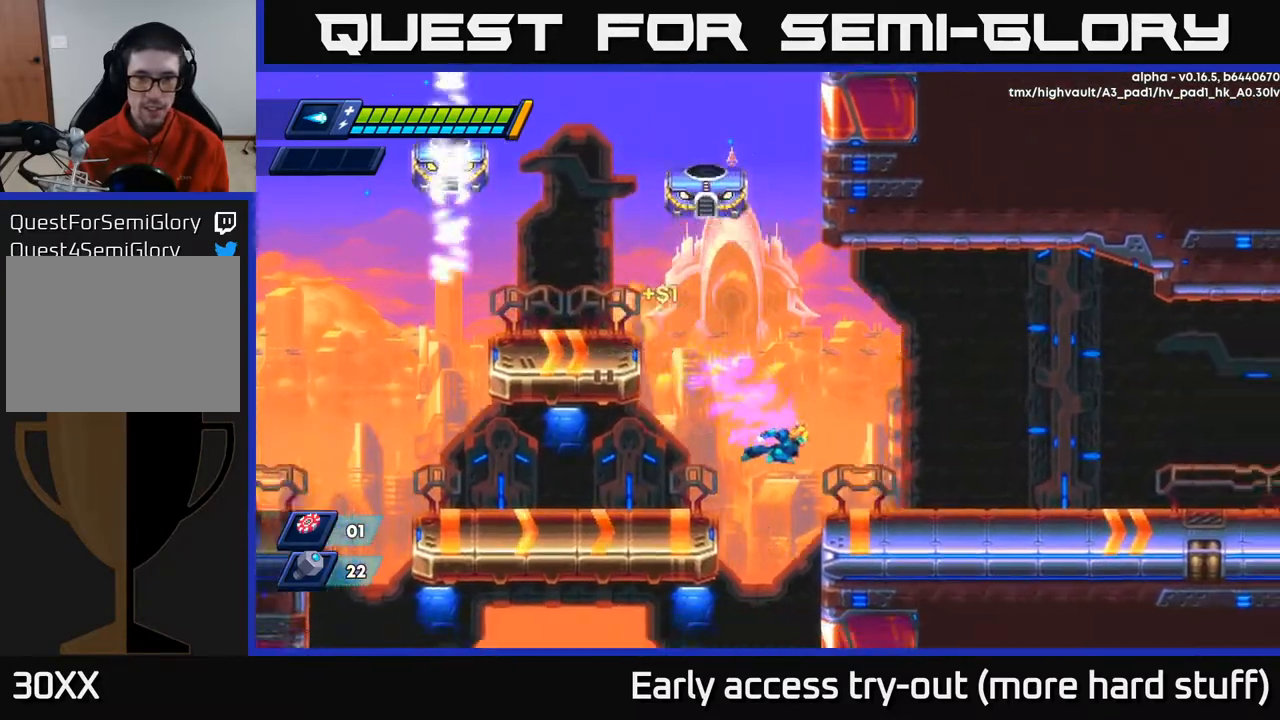
{"buttons": ["A", "R2", "DPAD_RIGHT"], "right_stick": "center", "events": [[150, "R2", "up"], [267, "R2", "down"], [417, "A", "down"]]}
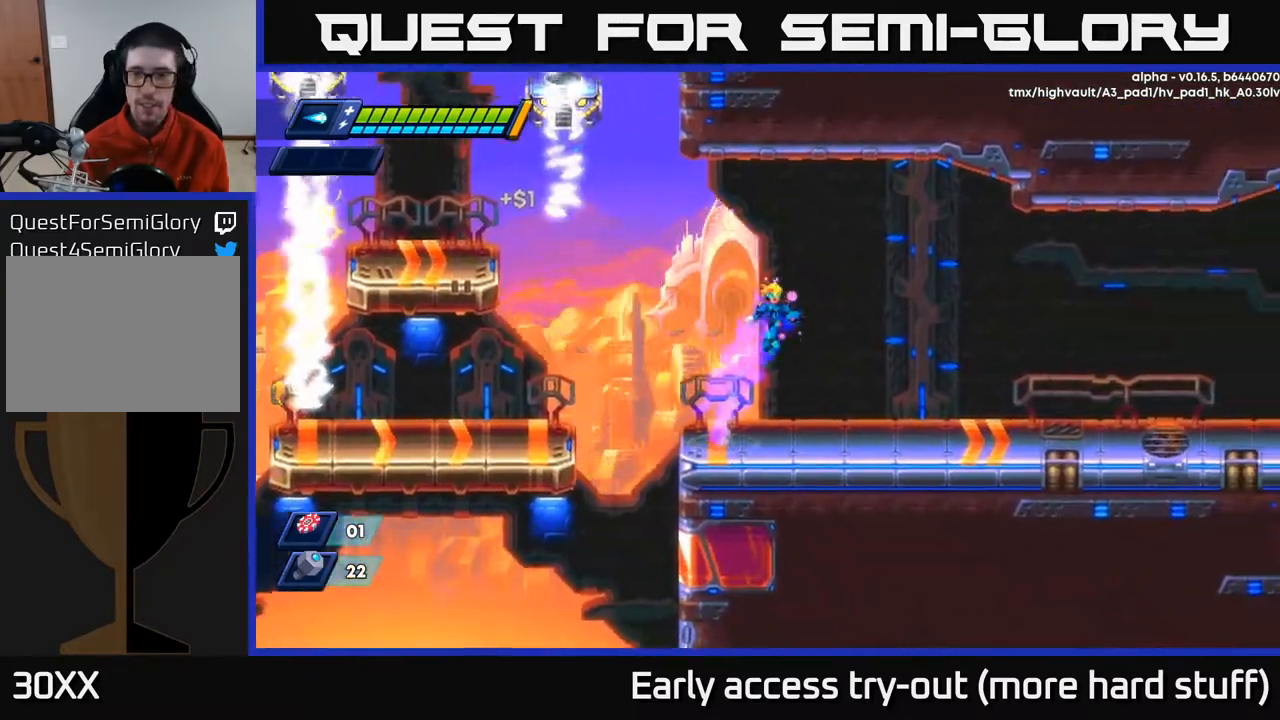
{"buttons": ["R2", "DPAD_RIGHT"], "right_stick": "center", "events": [[100, "A", "up"], [350, "R2", "up"], [450, "R2", "down"]]}
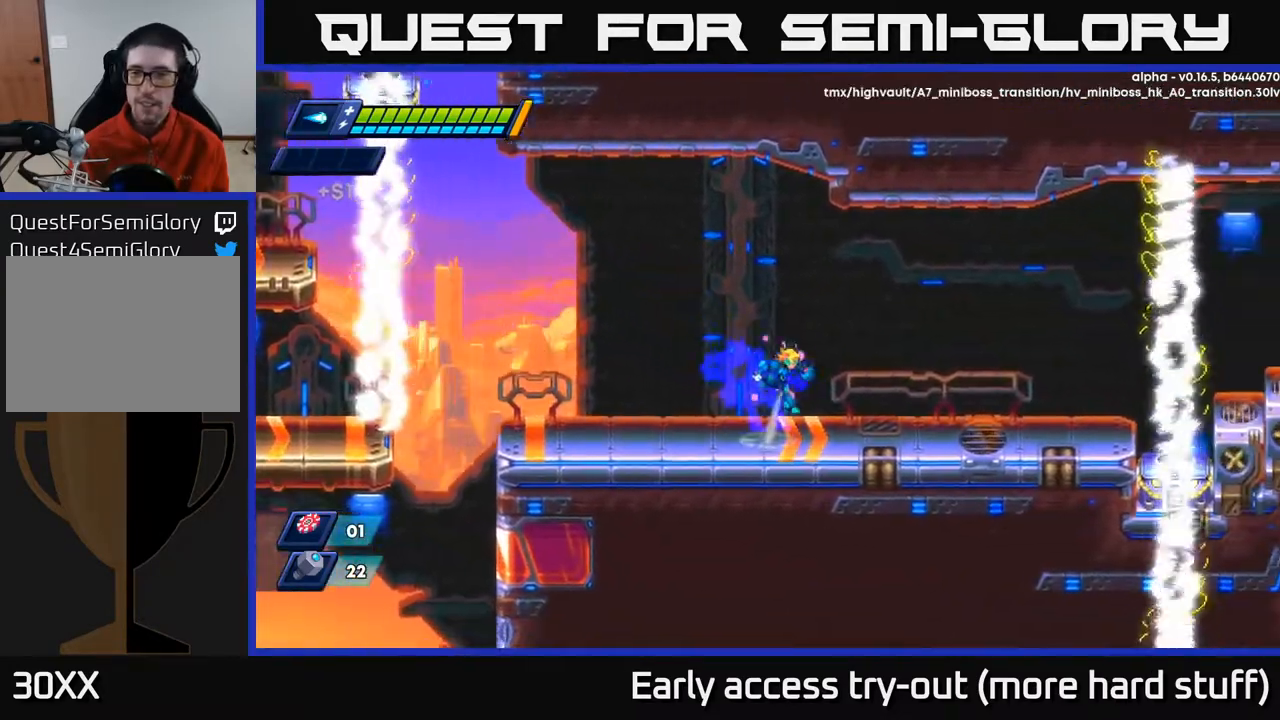
{"buttons": ["X", "R2", "DPAD_RIGHT"], "right_stick": "center", "events": [[17, "A", "down"], [167, "A", "up"], [267, "X", "down"], [333, "X", "up"], [450, "X", "down"]]}
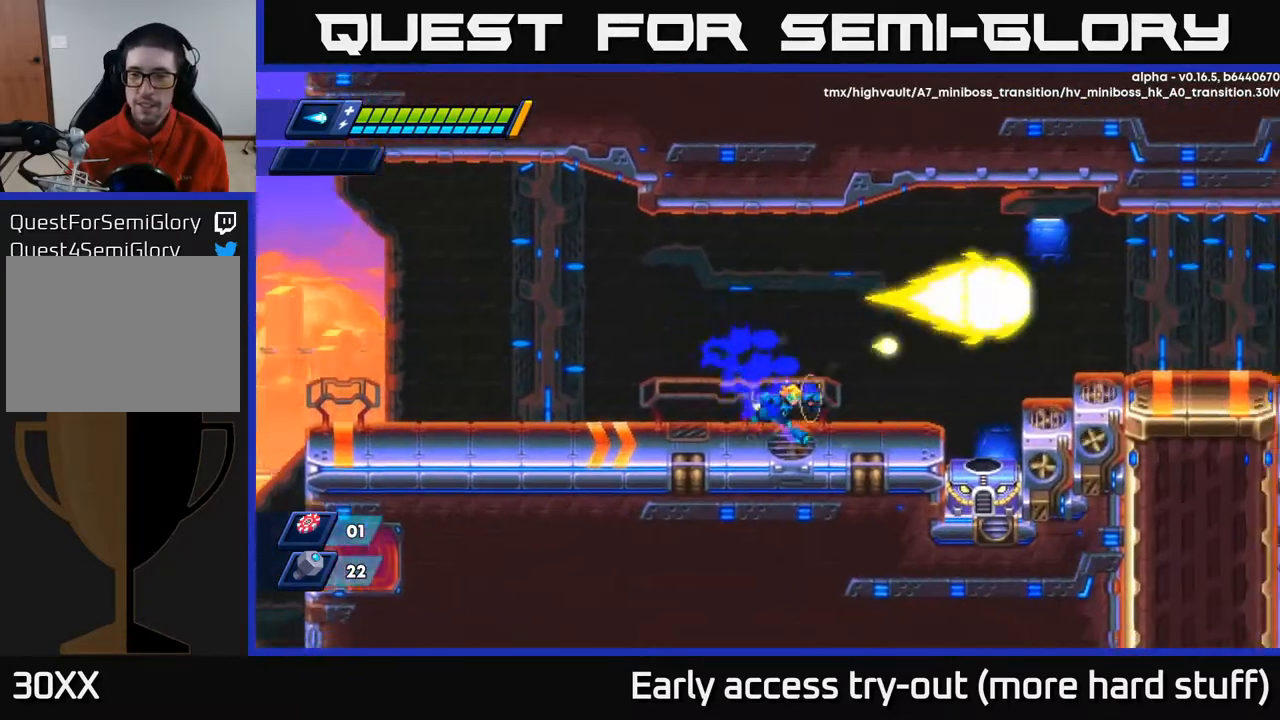
{"buttons": ["A", "R2", "DPAD_RIGHT"], "right_stick": "center", "events": [[33, "X", "up"], [150, "R2", "up"], [267, "R2", "down"], [467, "A", "down"]]}
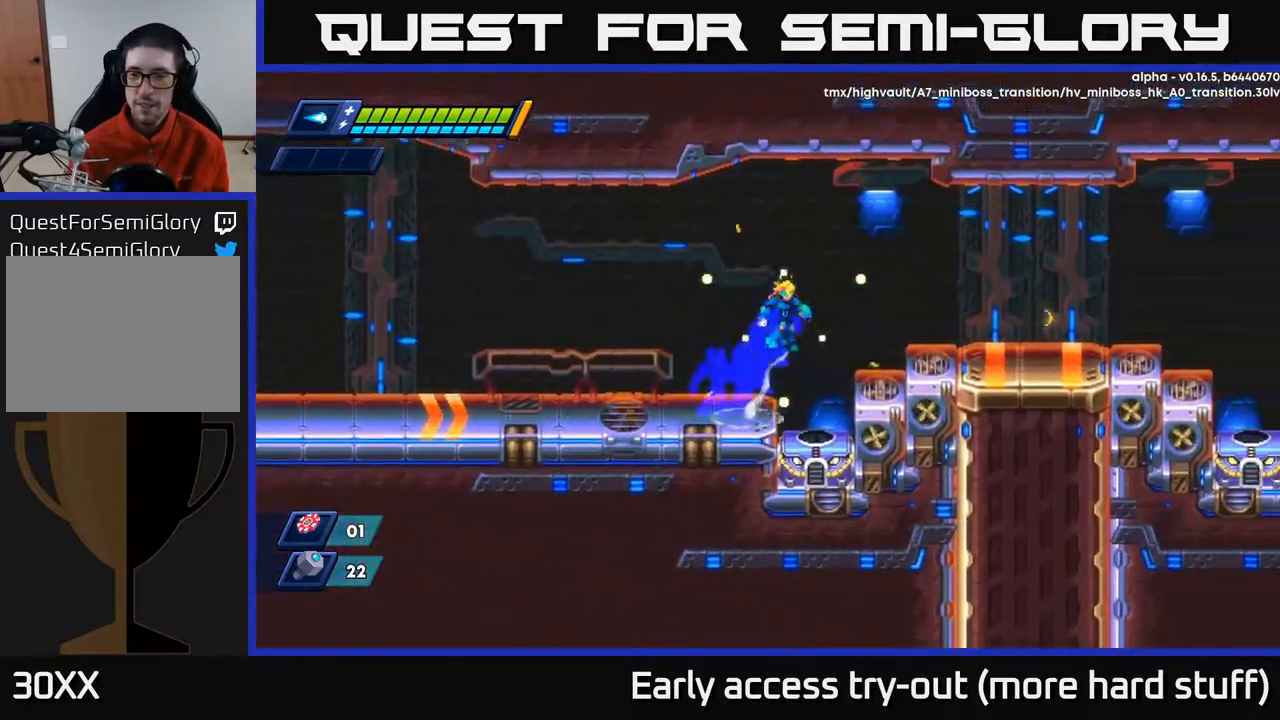
{"buttons": ["R2", "DPAD_RIGHT"], "right_stick": "center", "events": [[250, "A", "up"]]}
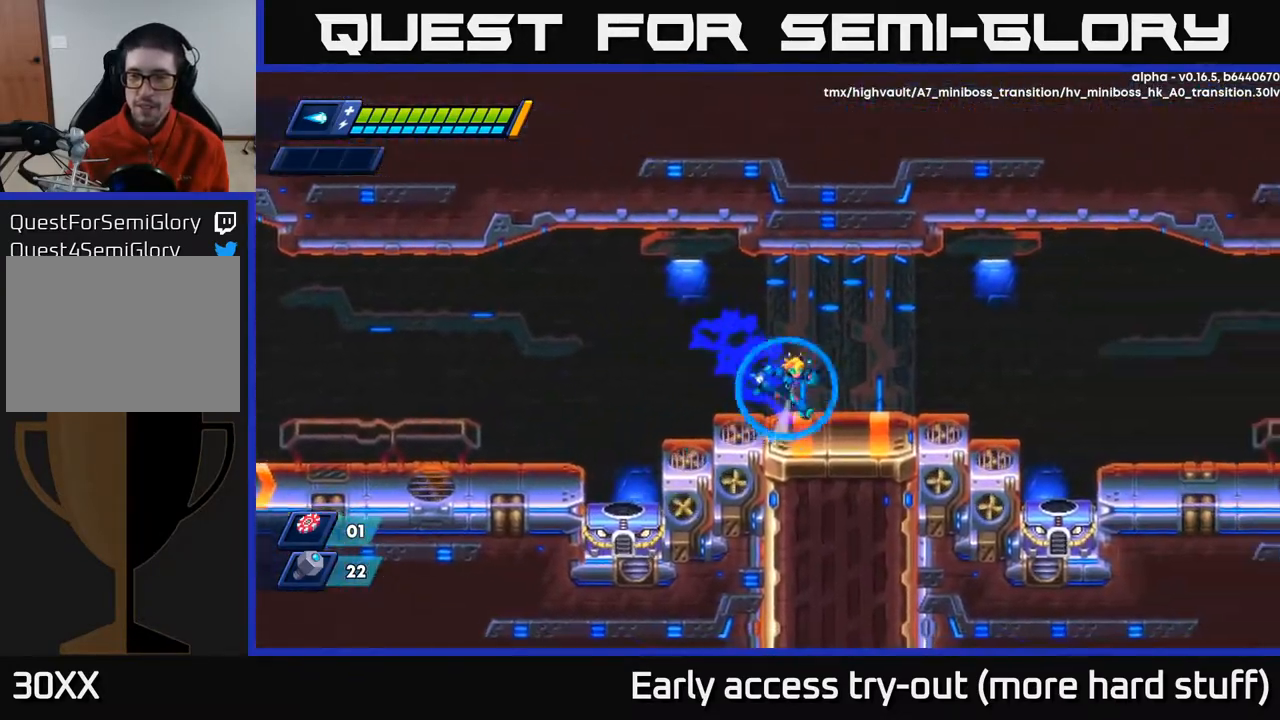
{"buttons": ["A", "R2", "DPAD_RIGHT"], "right_stick": "center", "events": [[50, "A", "down"], [100, "A", "up"], [450, "A", "down"]]}
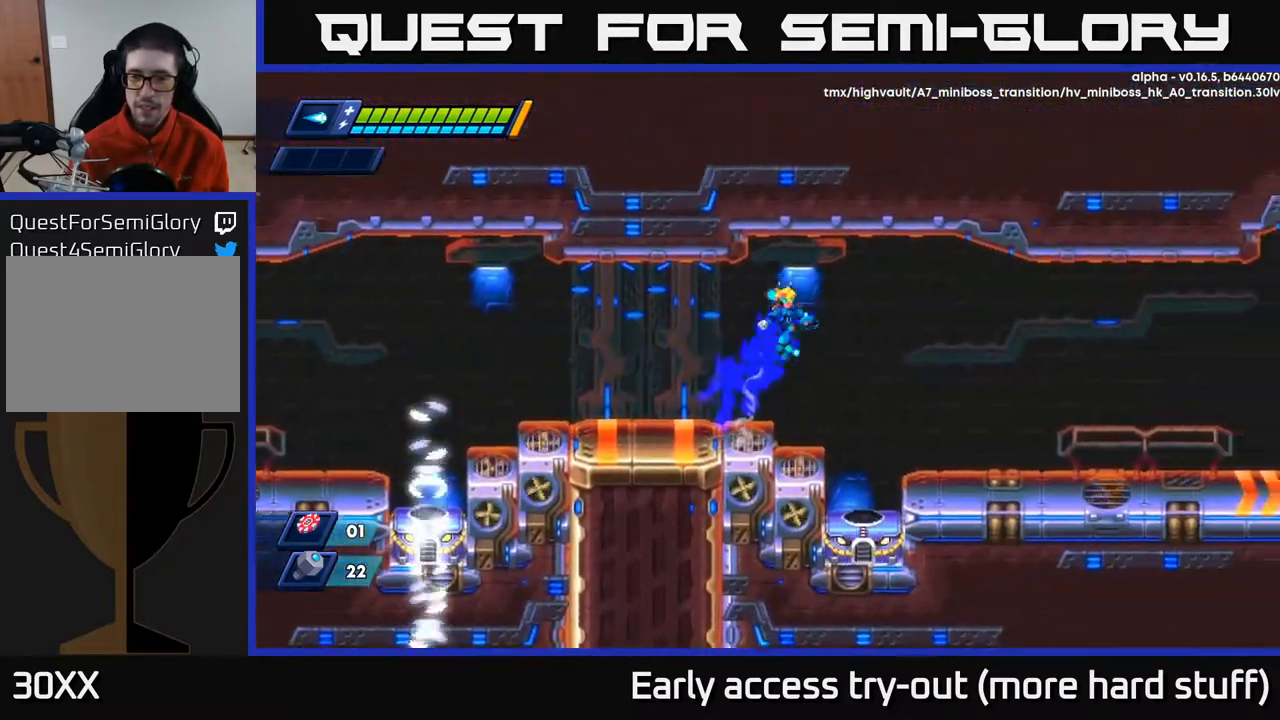
{"buttons": ["R2", "DPAD_RIGHT"], "right_stick": "center", "events": [[67, "A", "up"]]}
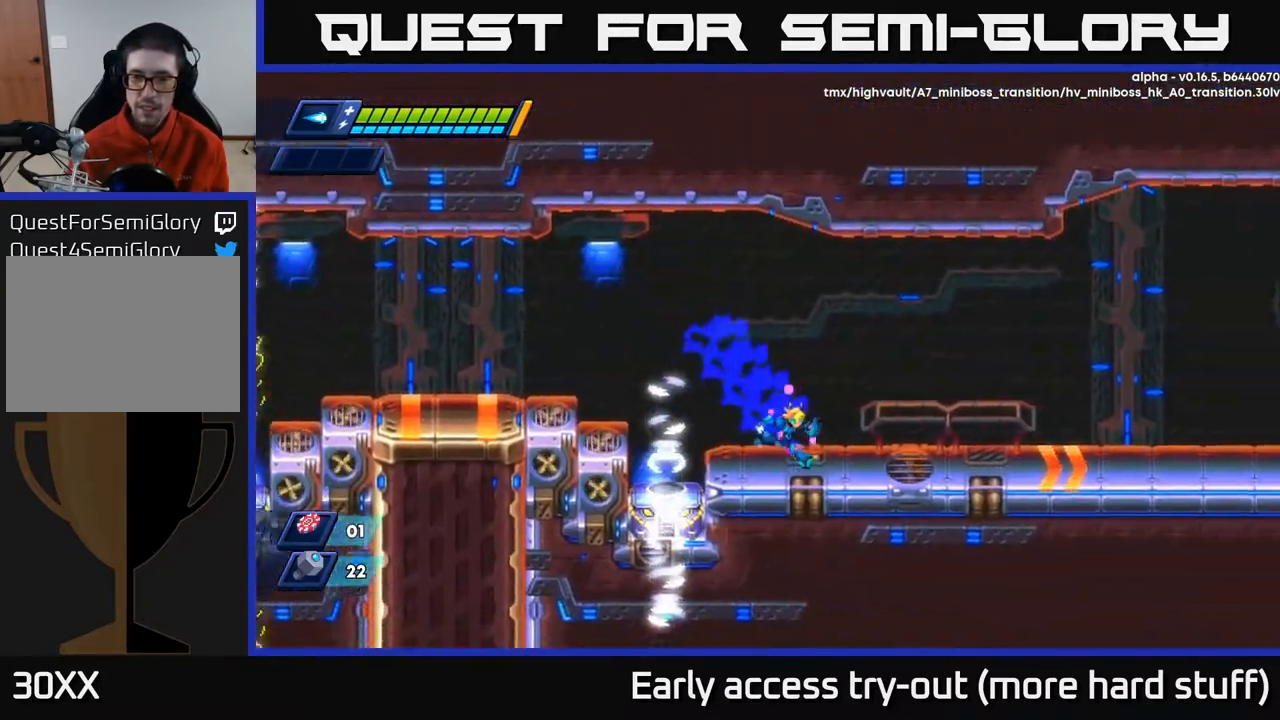
{"buttons": ["R2", "DPAD_RIGHT"], "right_stick": "center", "events": [[83, "A", "down"], [200, "A", "up"]]}
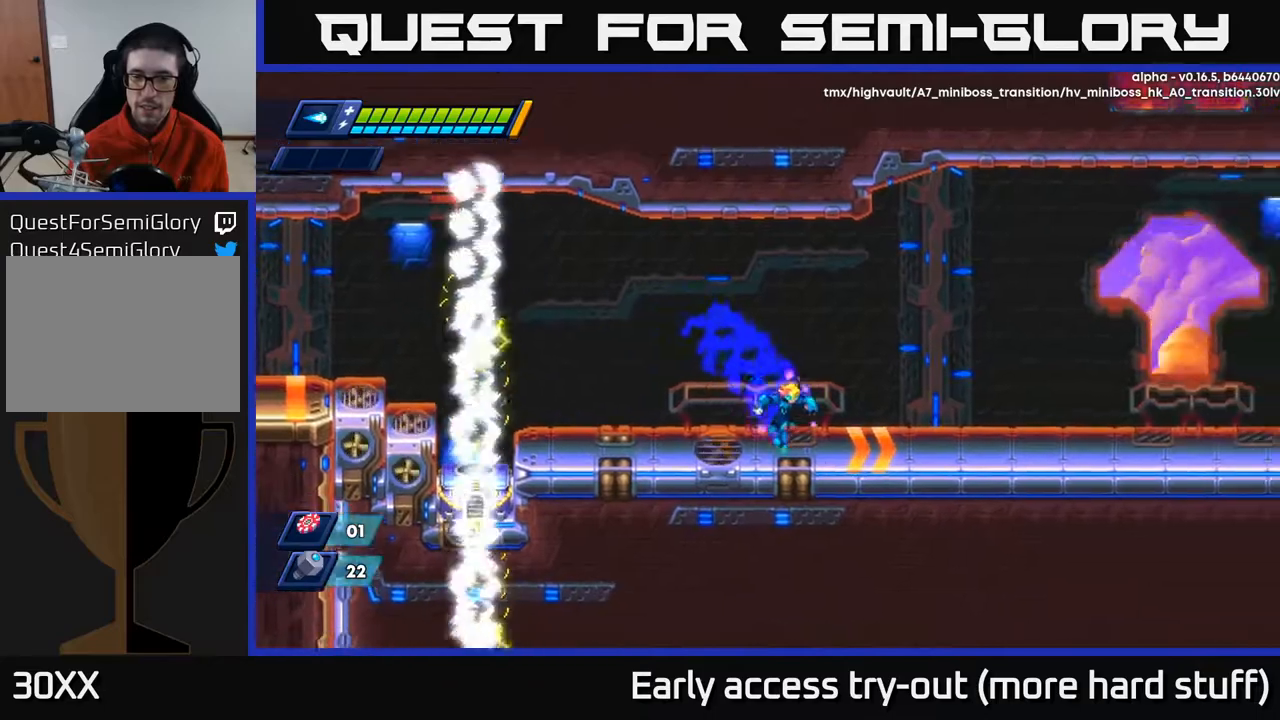
{"buttons": ["R2", "DPAD_RIGHT"], "right_stick": "center", "events": [[83, "A", "down"], [267, "A", "up"]]}
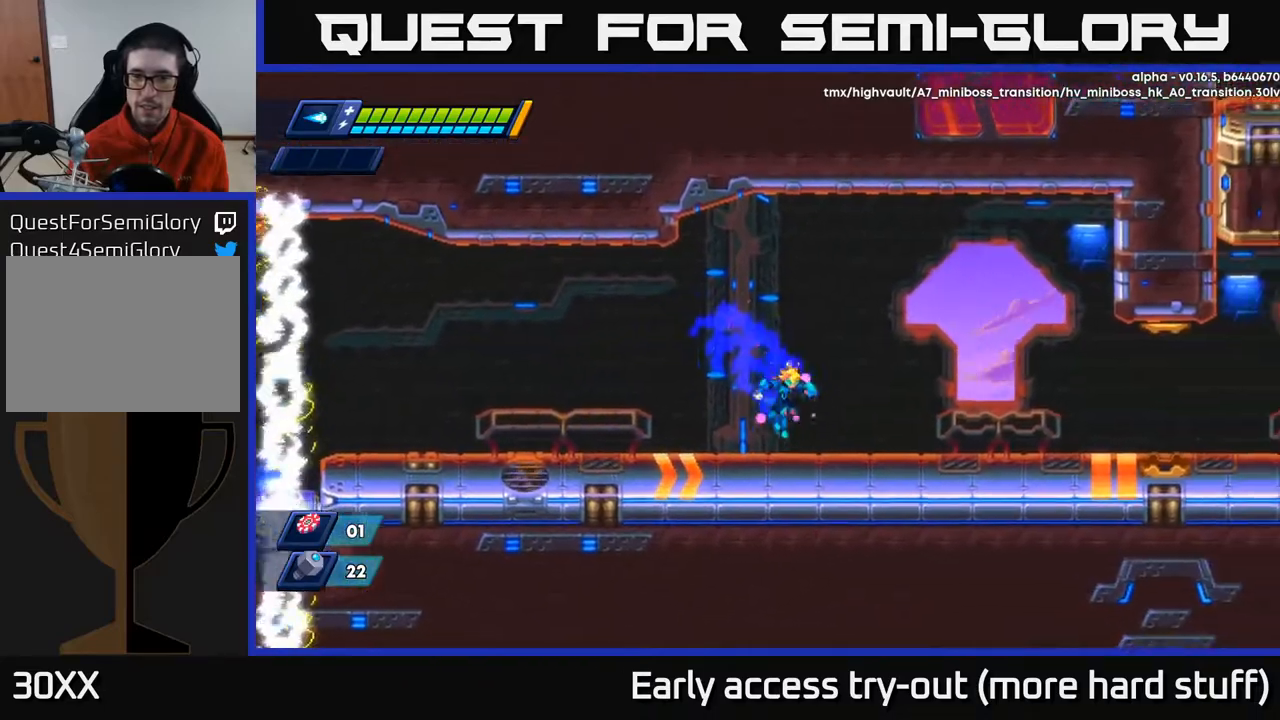
{"buttons": ["R2", "DPAD_RIGHT"], "right_stick": "center", "events": [[167, "A", "down"], [250, "A", "up"]]}
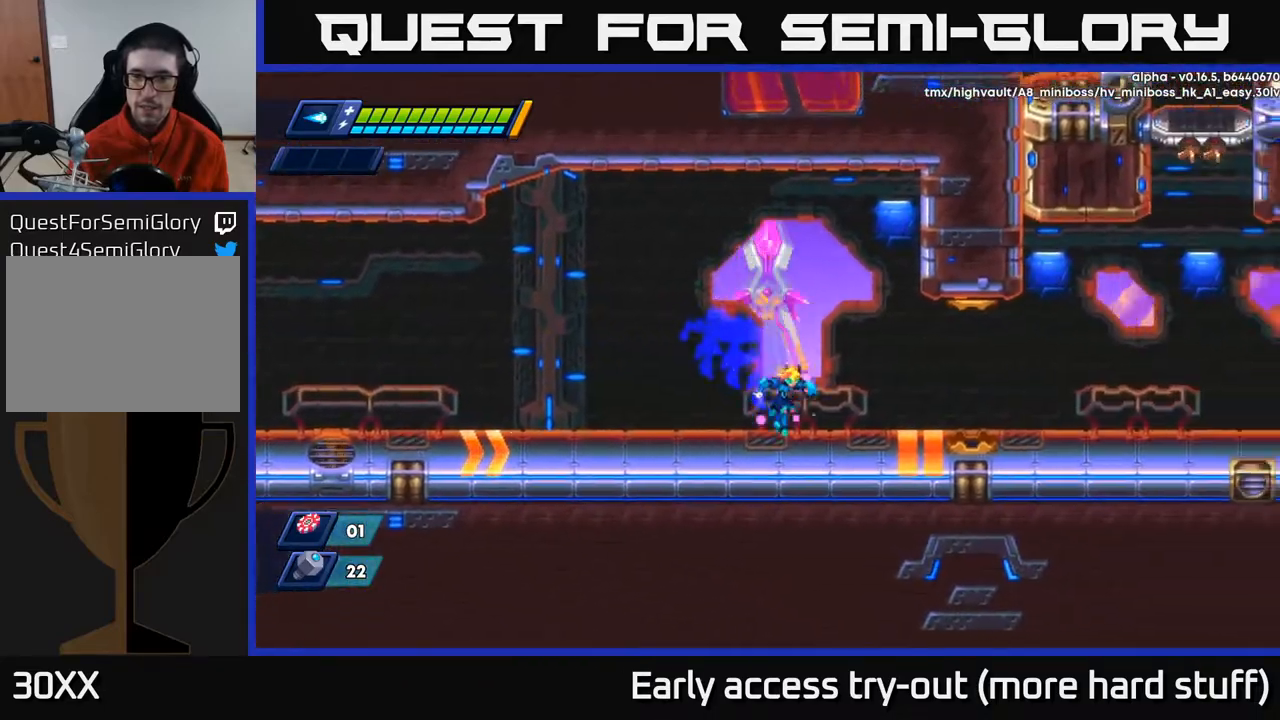
{"buttons": ["R2", "DPAD_RIGHT"], "right_stick": "center", "events": [[133, "A", "down"], [217, "A", "up"]]}
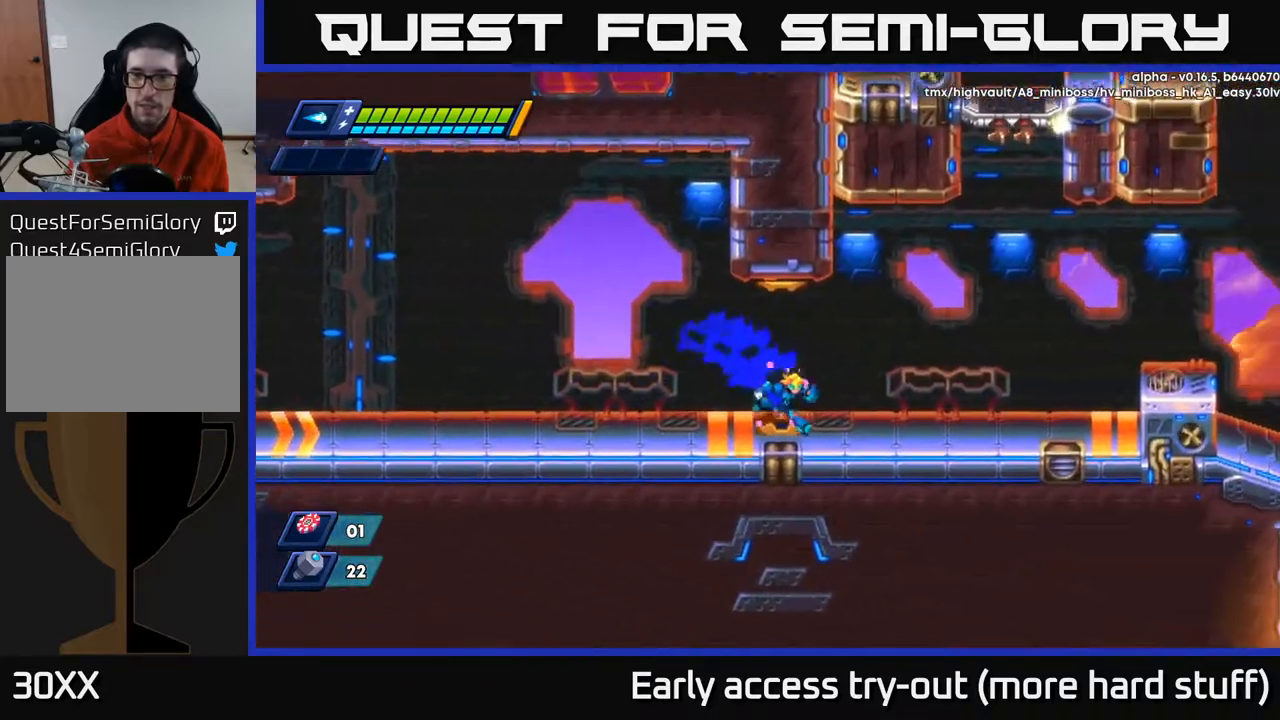
{"buttons": ["R2", "DPAD_RIGHT"], "right_stick": "center", "events": [[100, "A", "down"], [217, "A", "up"]]}
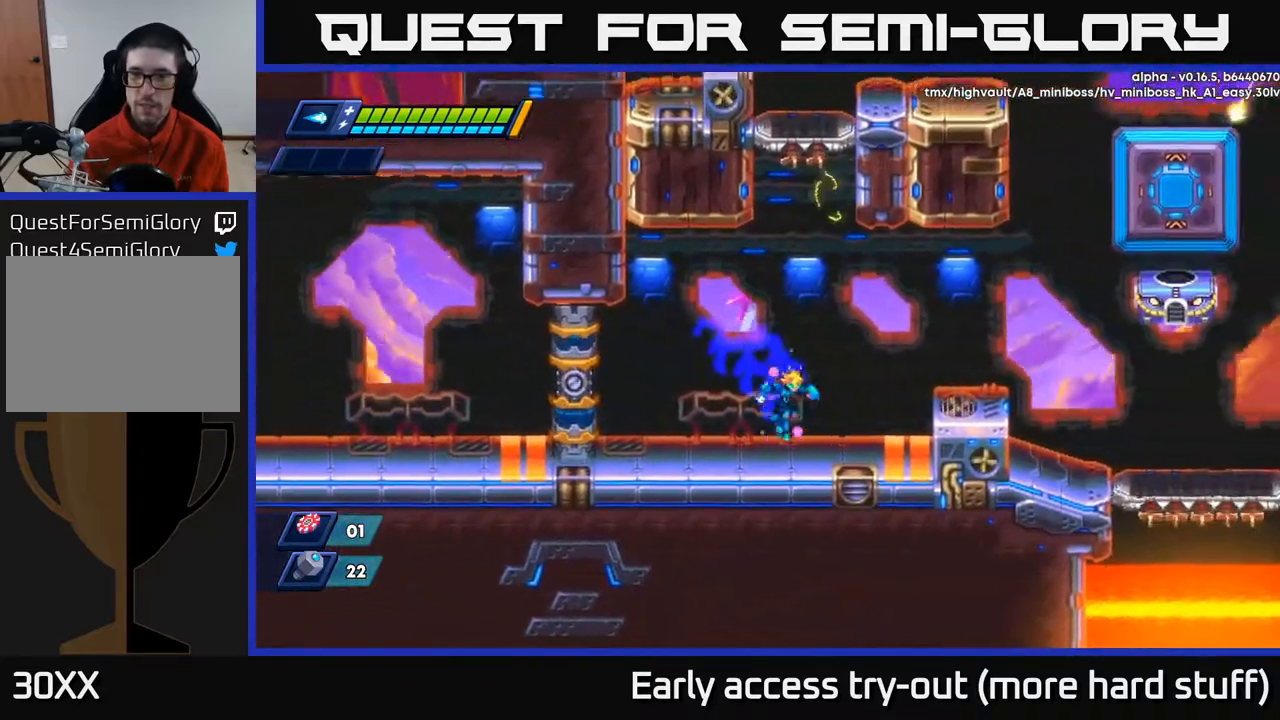
{"buttons": ["X", "DPAD_RIGHT"], "right_stick": "center", "events": [[167, "A", "down"], [300, "A", "up"], [350, "X", "down"], [400, "R2", "up"], [417, "X", "up"], [467, "X", "down"]]}
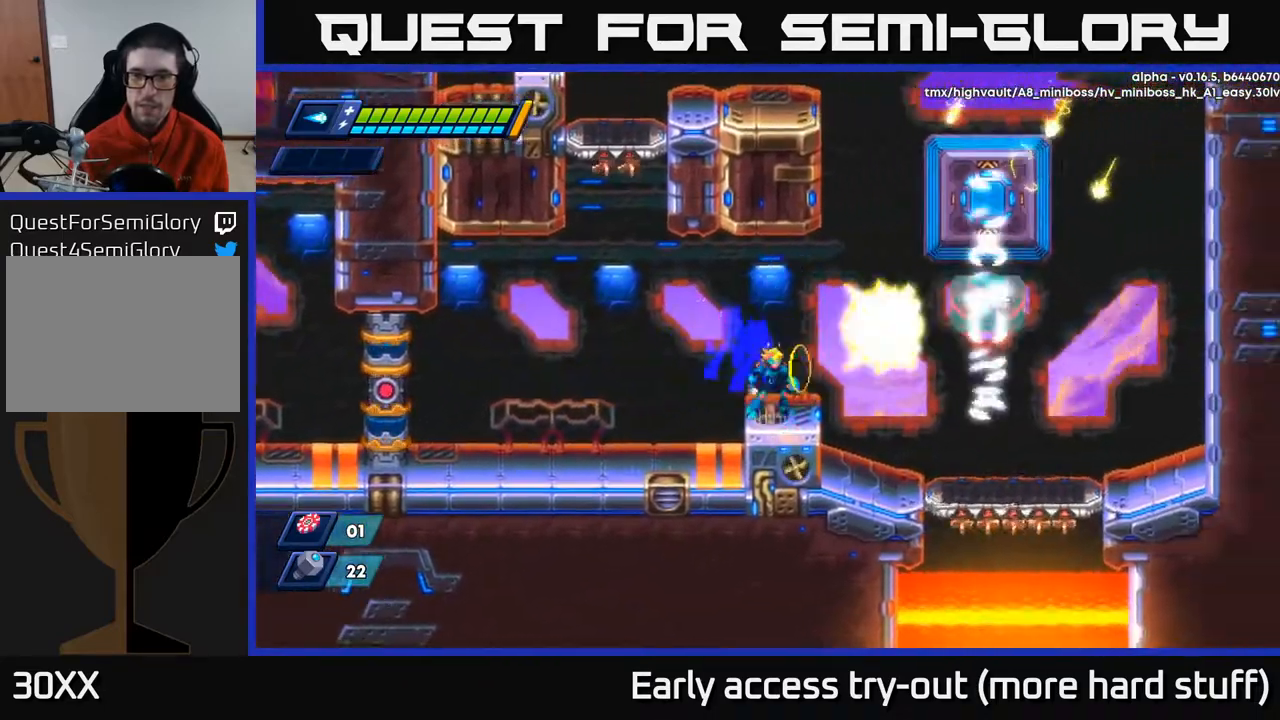
{"buttons": ["X"], "right_stick": "center", "events": [[17, "DPAD_RIGHT", "up"], [50, "X", "up"], [117, "X", "down"], [133, "A", "down"], [167, "X", "up"], [217, "A", "up"], [233, "X", "down"], [317, "X", "up"], [367, "X", "down"], [417, "X", "up"], [500, "X", "down"]]}
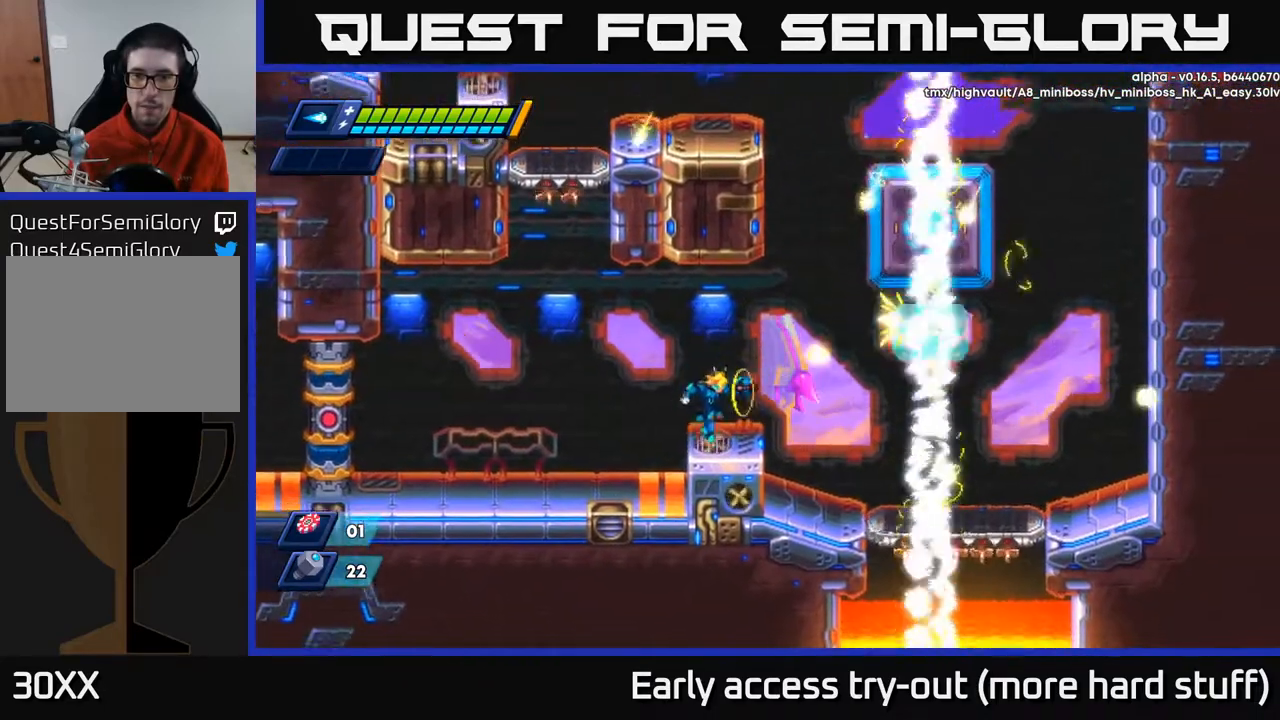
{"buttons": [], "right_stick": "center", "events": [[100, "X", "up"], [150, "A", "down"], [217, "X", "down"], [250, "A", "up"], [283, "X", "up"], [333, "X", "down"], [383, "X", "up"], [433, "X", "down"], [500, "X", "up"]]}
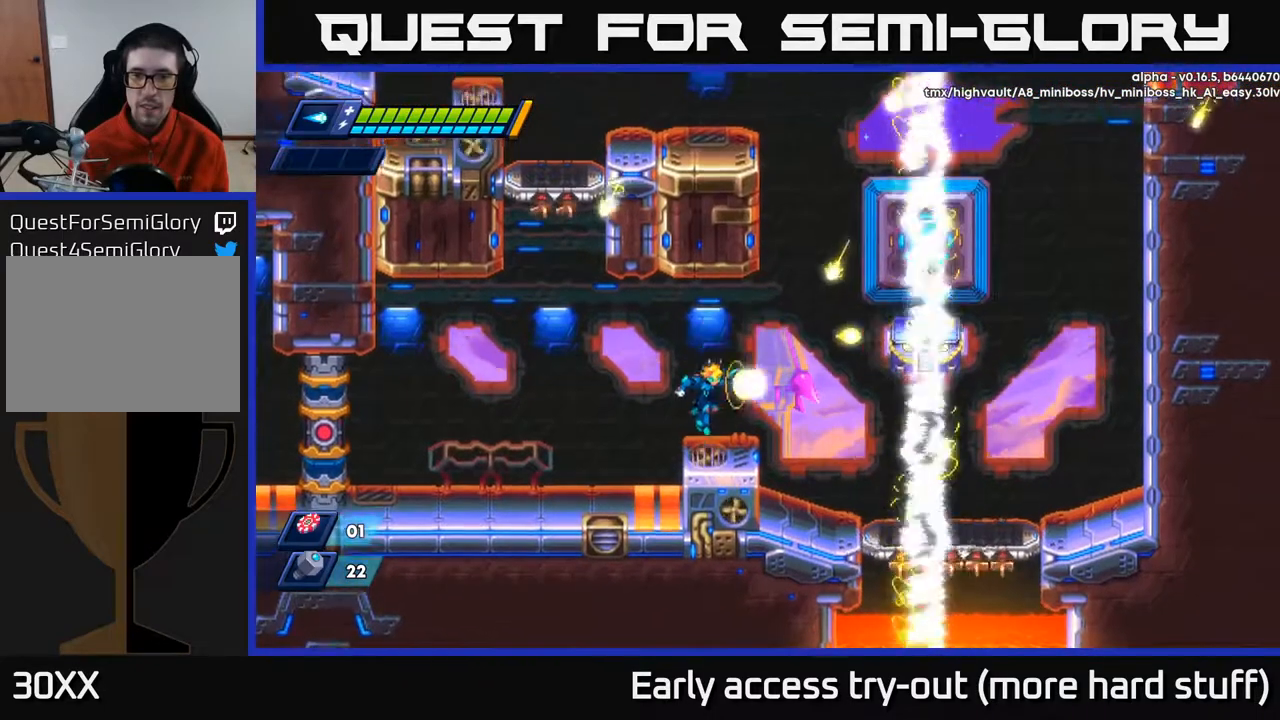
{"buttons": ["X"], "right_stick": "center", "events": [[67, "X", "down"], [150, "A", "down"], [150, "X", "up"], [250, "X", "down"], [267, "A", "up"], [300, "X", "up"], [350, "X", "down"], [400, "X", "up"], [450, "X", "down"]]}
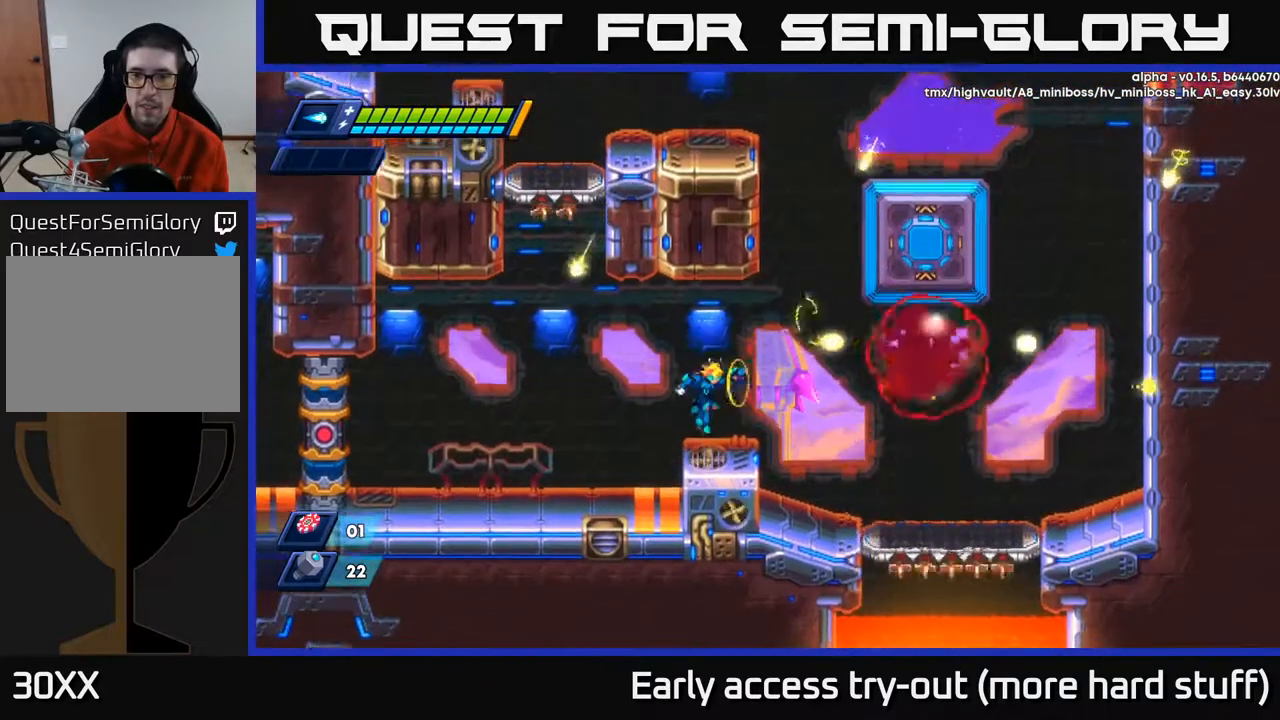
{"buttons": ["A", "R2", "DPAD_RIGHT"], "right_stick": "center", "events": [[33, "X", "up"], [300, "DPAD_RIGHT", "down"], [350, "R2", "down"], [500, "A", "down"]]}
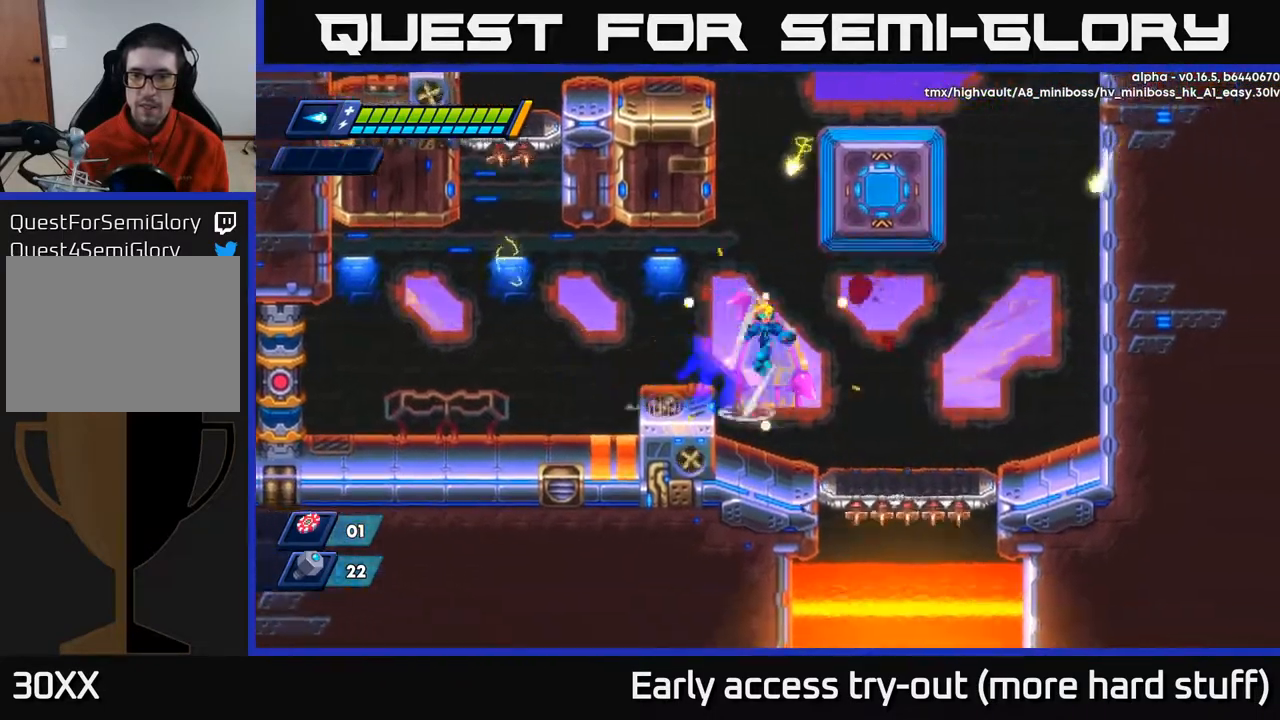
{"buttons": ["R2"], "right_stick": "center", "events": [[283, "A", "up"], [317, "A", "down"], [383, "DPAD_RIGHT", "up"], [467, "A", "up"]]}
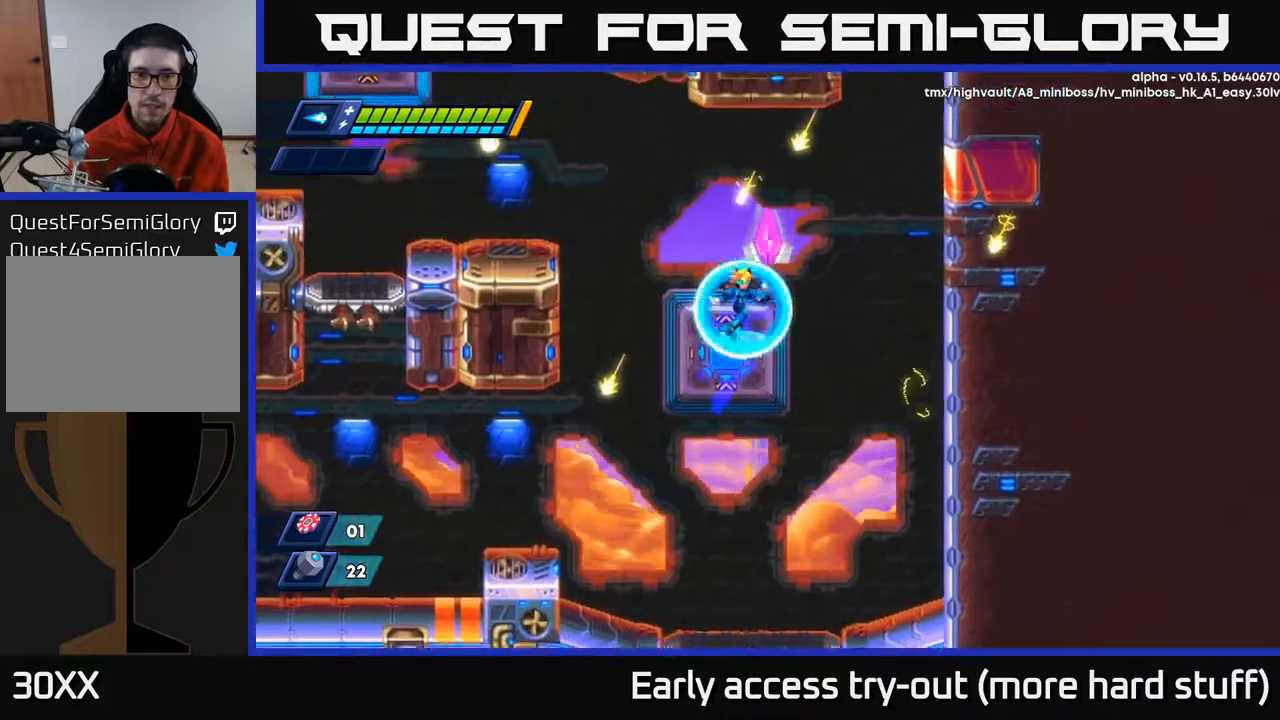
{"buttons": ["A", "R2", "DPAD_LEFT"], "right_stick": "center", "events": [[133, "DPAD_LEFT", "down"], [233, "A", "down"]]}
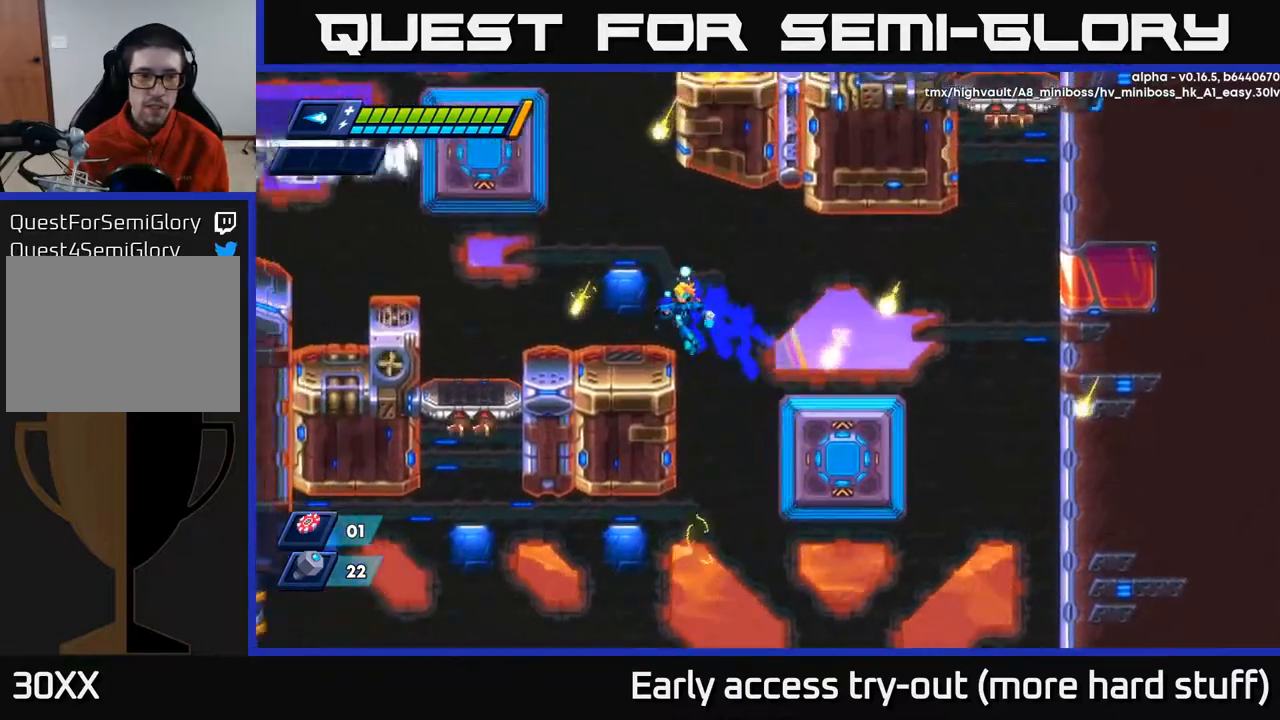
{"buttons": [], "right_stick": "center", "events": [[17, "A", "up"], [50, "R2", "up"], [133, "DPAD_LEFT", "up"]]}
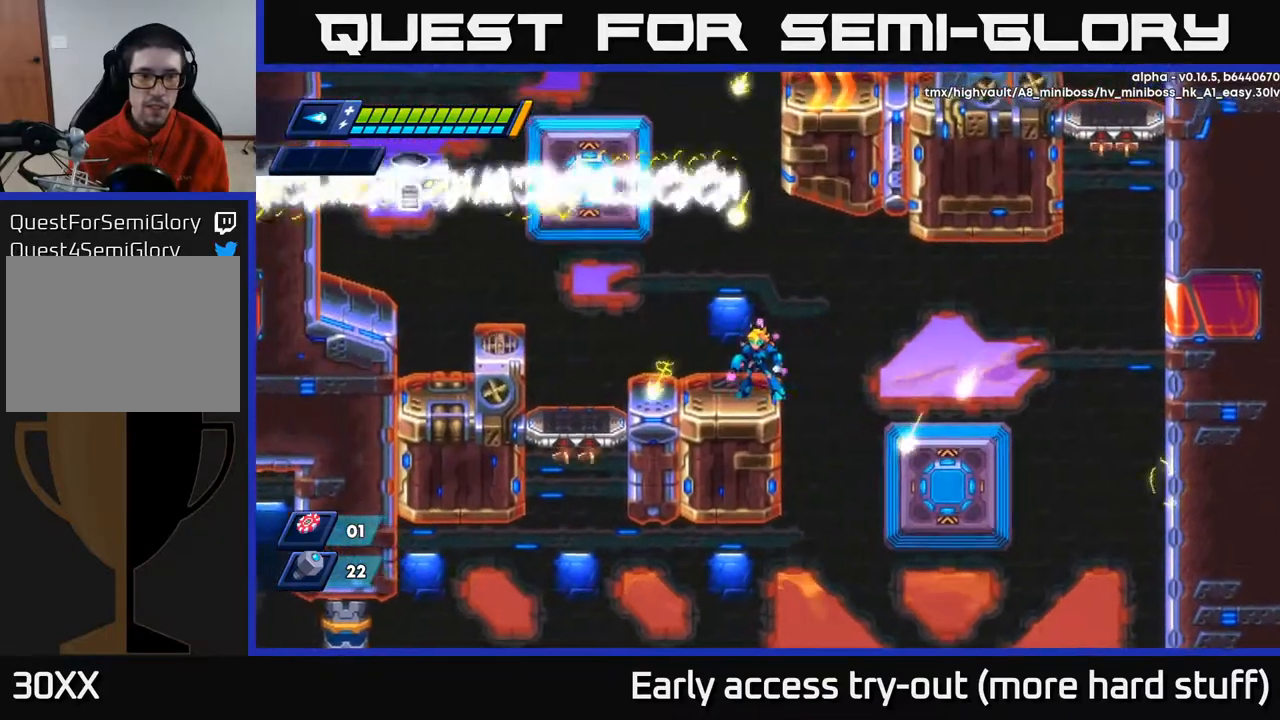
{"buttons": ["DPAD_LEFT"], "right_stick": "center", "events": [[233, "DPAD_LEFT", "down"]]}
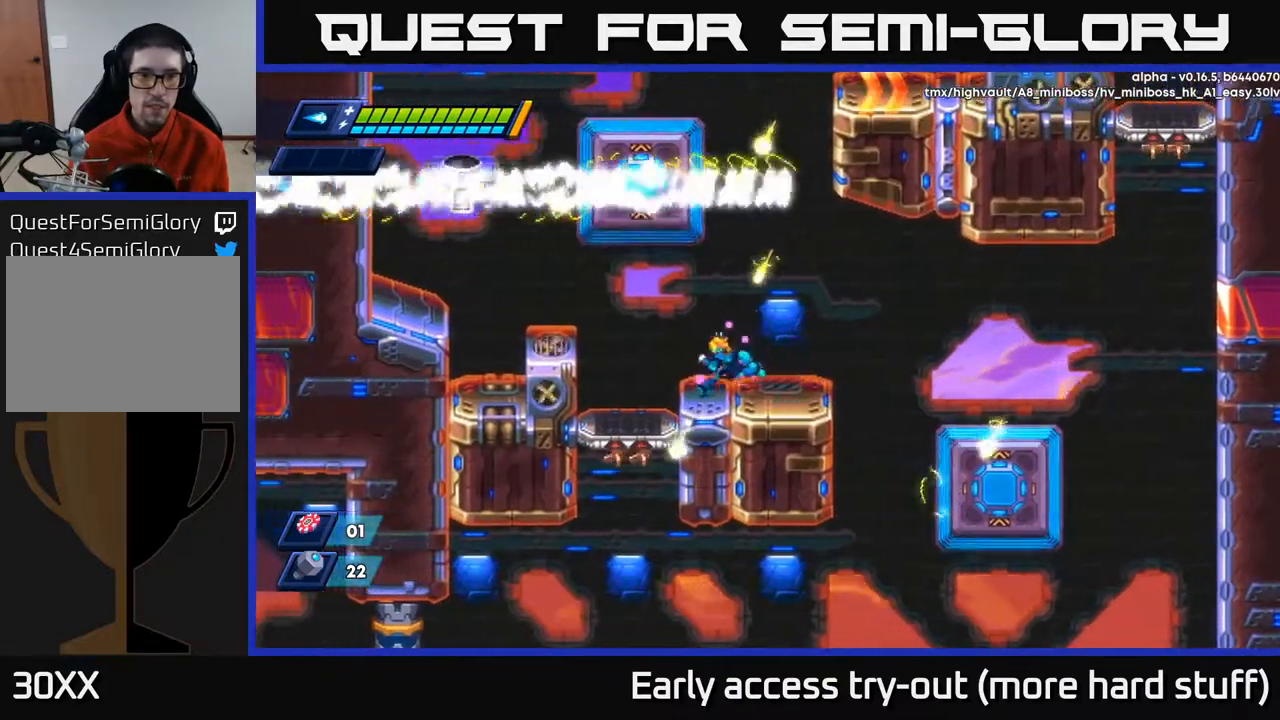
{"buttons": ["DPAD_LEFT"], "right_stick": "center", "events": [[233, "R2", "down"], [300, "A", "down"], [400, "A", "up"], [417, "R2", "up"]]}
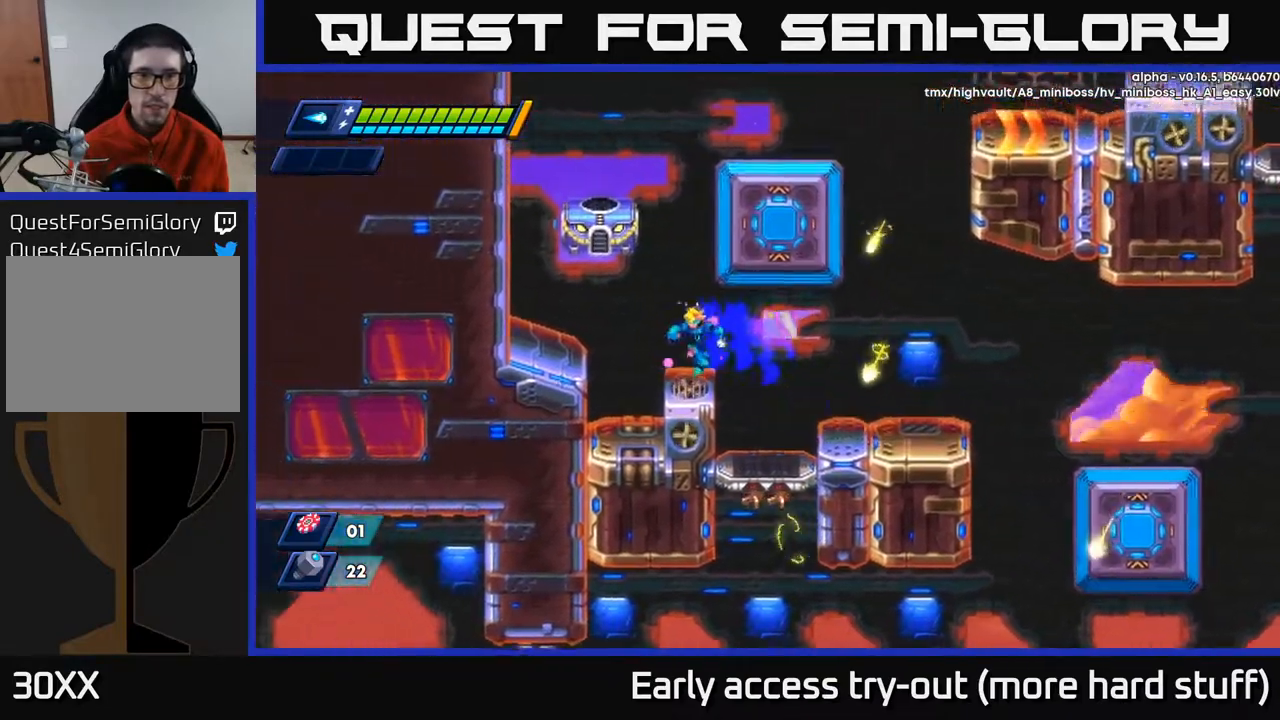
{"buttons": ["A", "R2"], "right_stick": "center", "events": [[100, "DPAD_LEFT", "up"], [167, "A", "down"], [167, "R2", "down"], [200, "DPAD_RIGHT", "down"], [333, "DPAD_RIGHT", "up"], [383, "A", "up"], [467, "A", "down"]]}
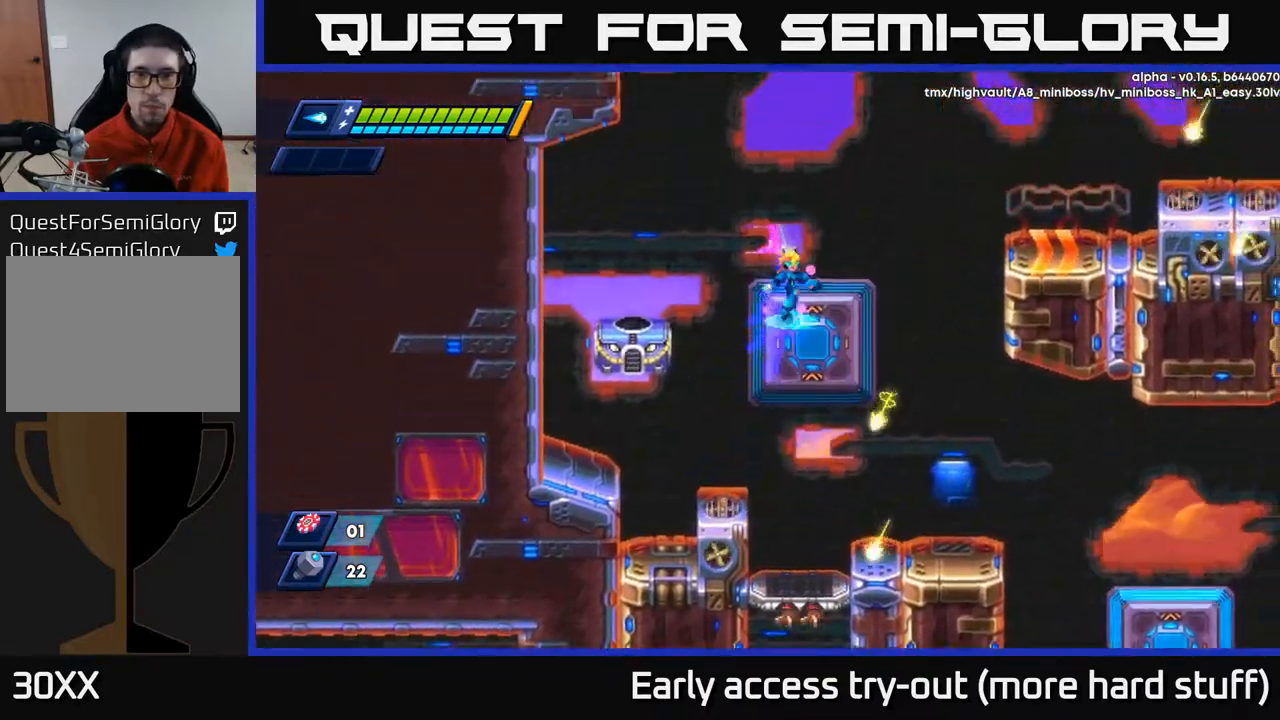
{"buttons": ["R2", "DPAD_RIGHT"], "right_stick": "center", "events": [[17, "DPAD_RIGHT", "down"], [67, "A", "up"], [267, "A", "down"], [450, "A", "up"]]}
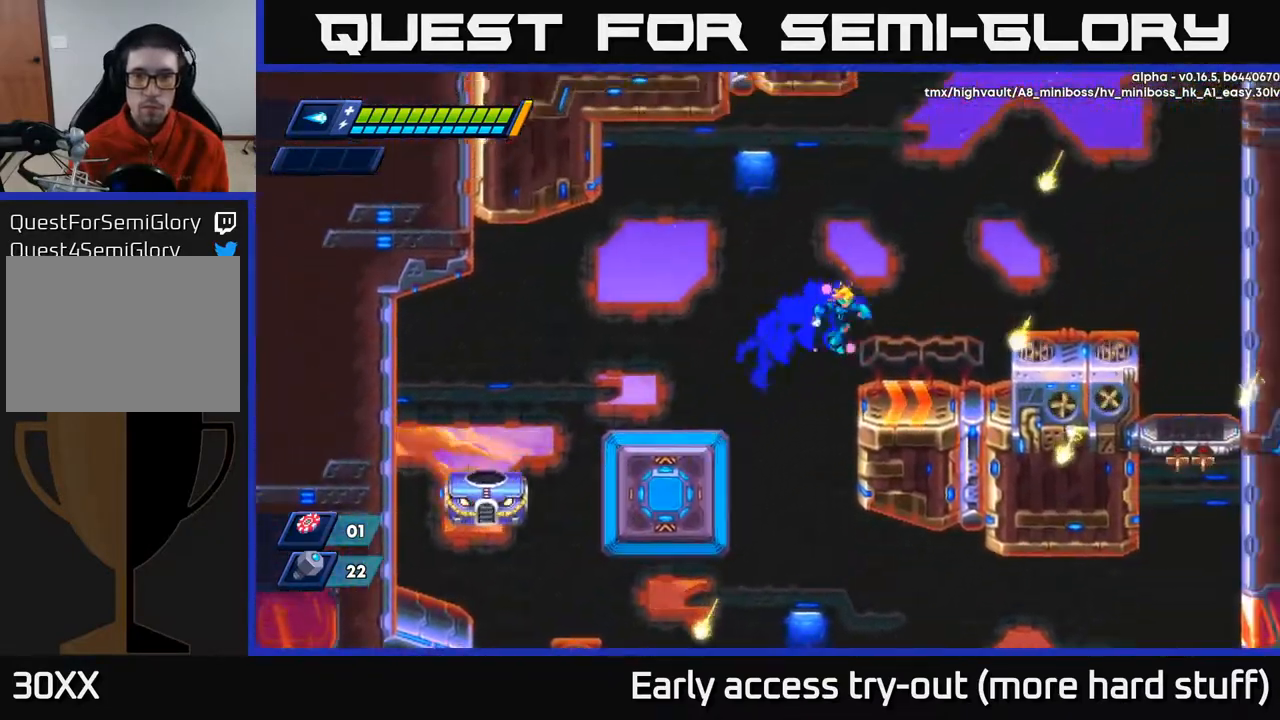
{"buttons": [], "right_stick": "center", "events": [[150, "DPAD_RIGHT", "up"], [150, "R2", "up"]]}
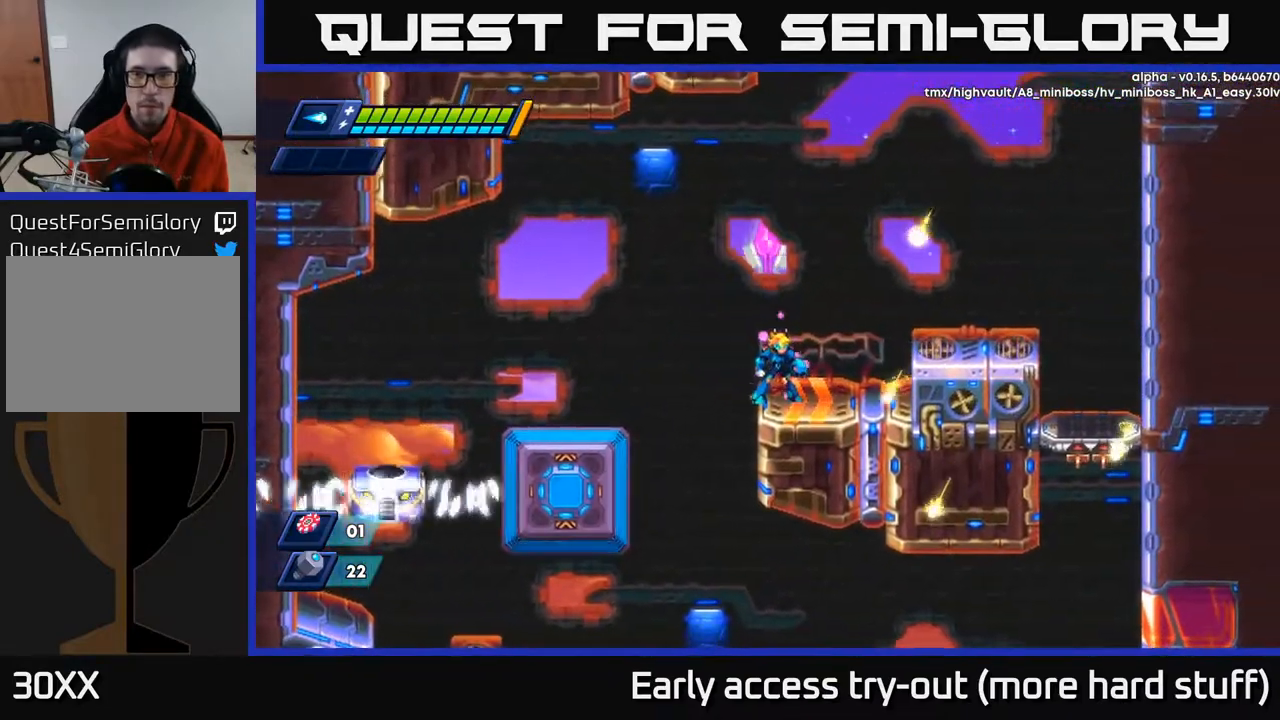
{"buttons": ["A", "R2"], "right_stick": "center", "events": [[467, "A", "down"], [500, "R2", "down"]]}
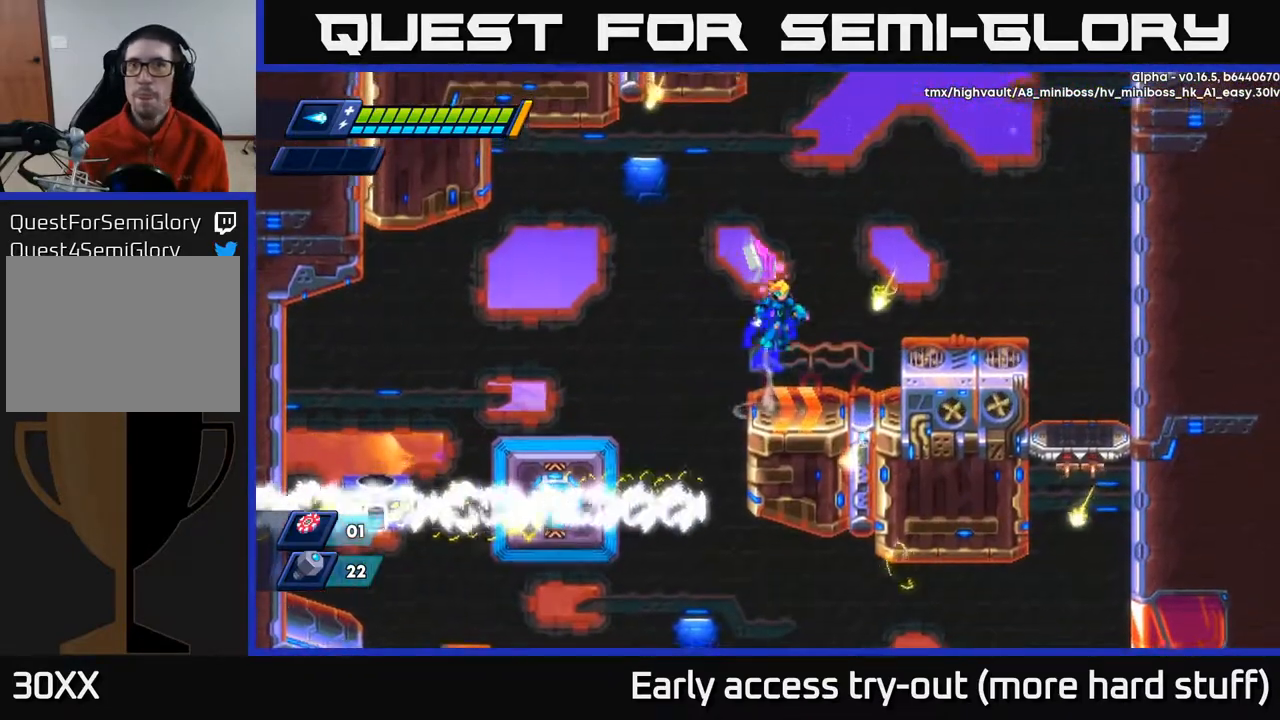
{"buttons": ["R2", "DPAD_RIGHT"], "right_stick": "center", "events": [[33, "DPAD_RIGHT", "down"], [417, "A", "up"]]}